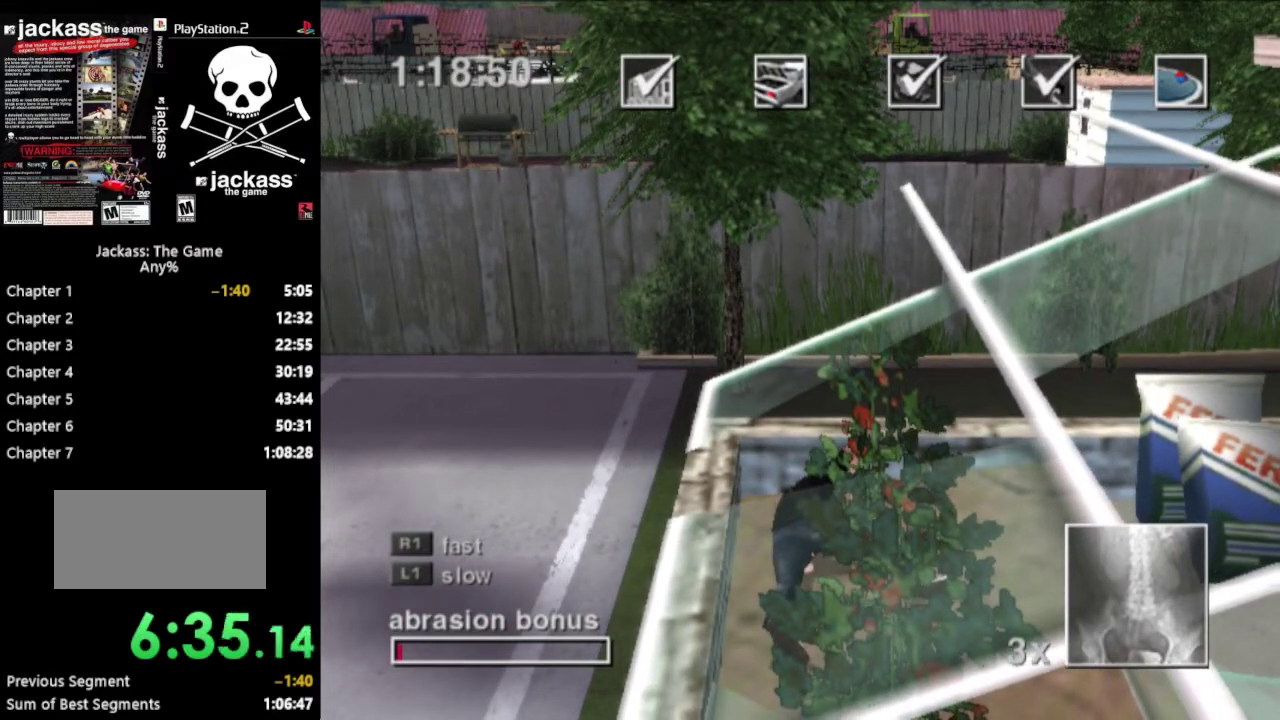
Gameplay with a controller (PlayStation layout); each line is a JSON object with the inputs held at the frame after it. "events" lists button and stick changes between this image and that frame as [ms after this image, input, new state], when the widget could be followed in between. Not read: L3 R3.
{"buttons": ["CROSS"], "events": [[483, "CROSS", "down"]]}
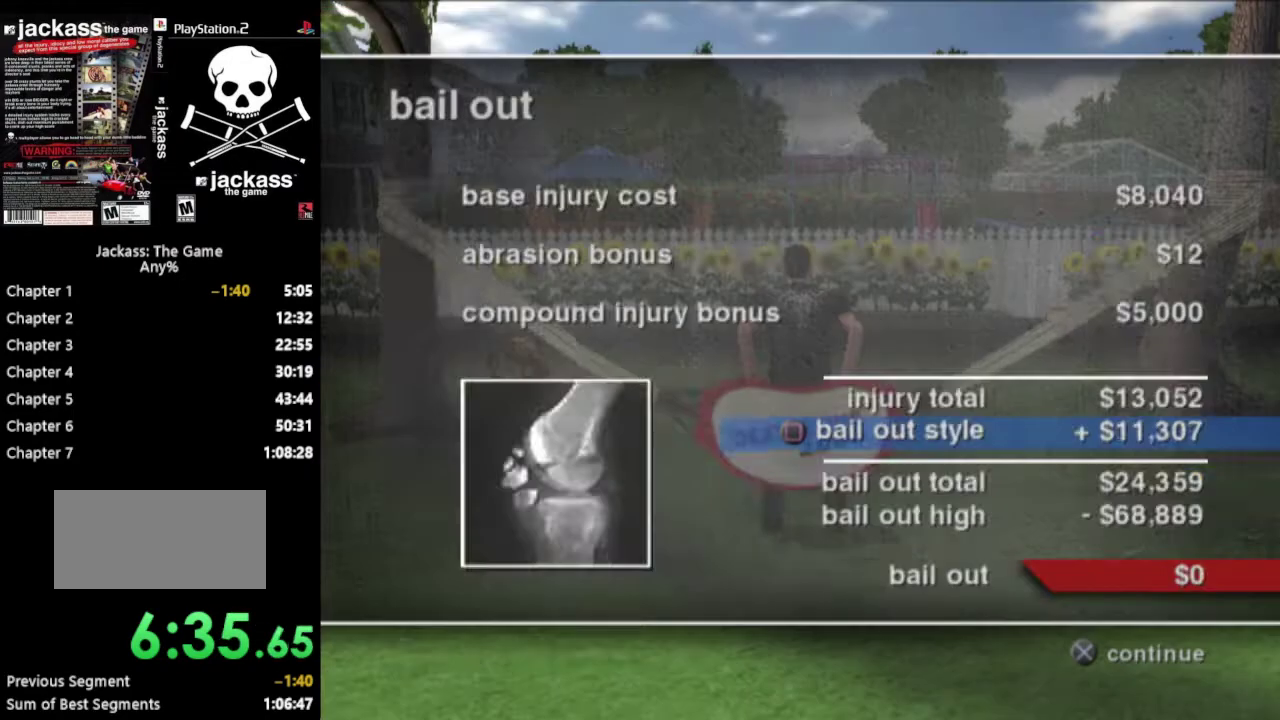
{"buttons": ["CROSS"], "events": [[83, "CROSS", "up"], [167, "CROSS", "down"], [250, "CROSS", "up"], [333, "CROSS", "down"], [417, "CROSS", "up"], [500, "CROSS", "down"]]}
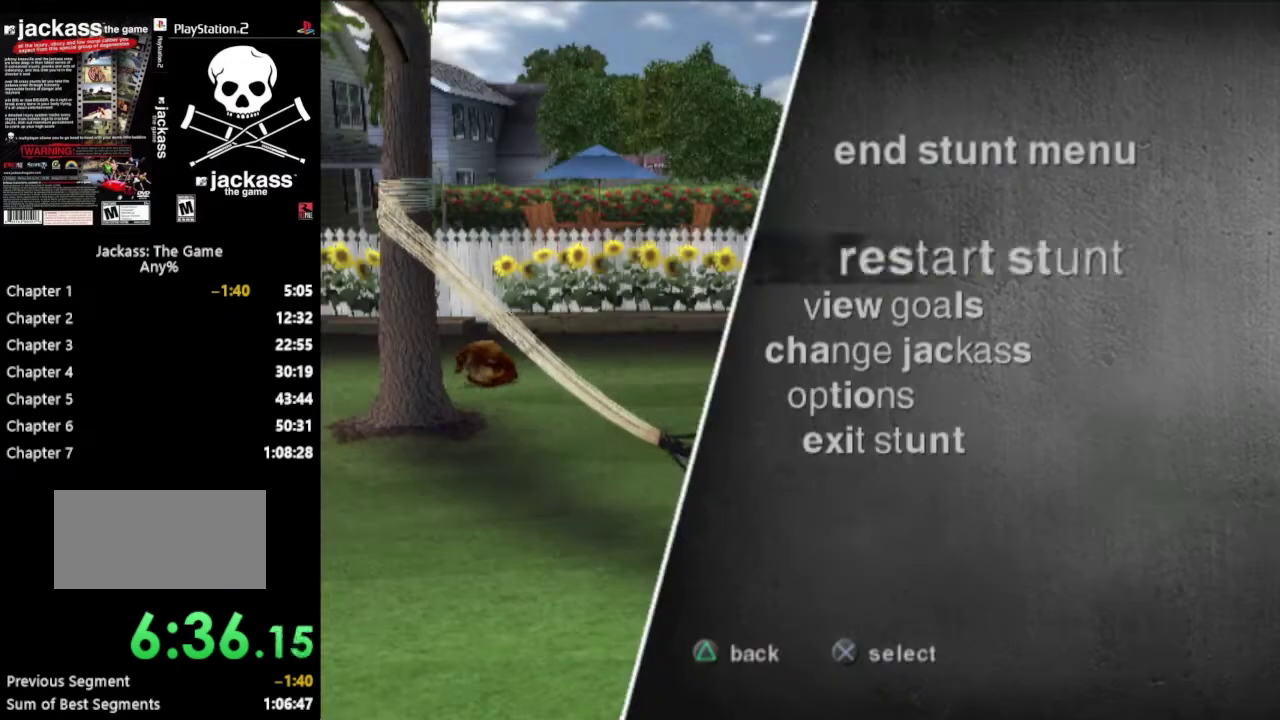
{"buttons": [], "events": [[83, "CROSS", "up"]]}
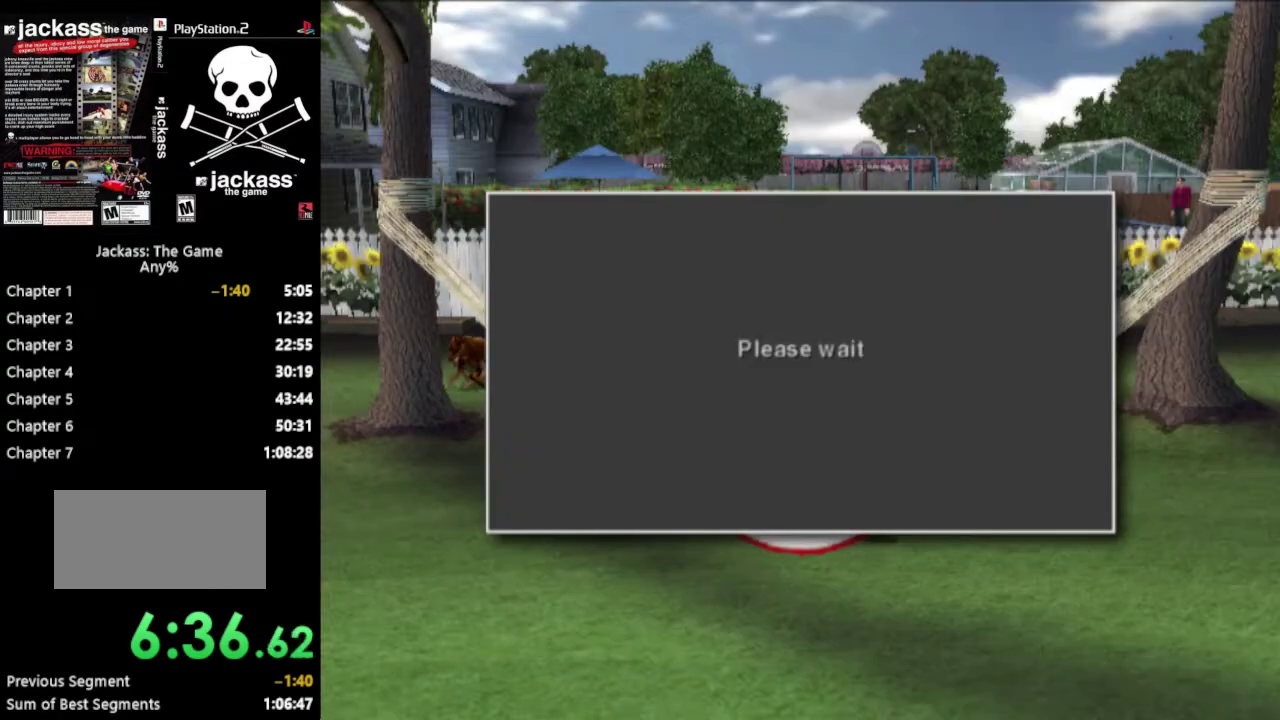
{"buttons": [], "events": []}
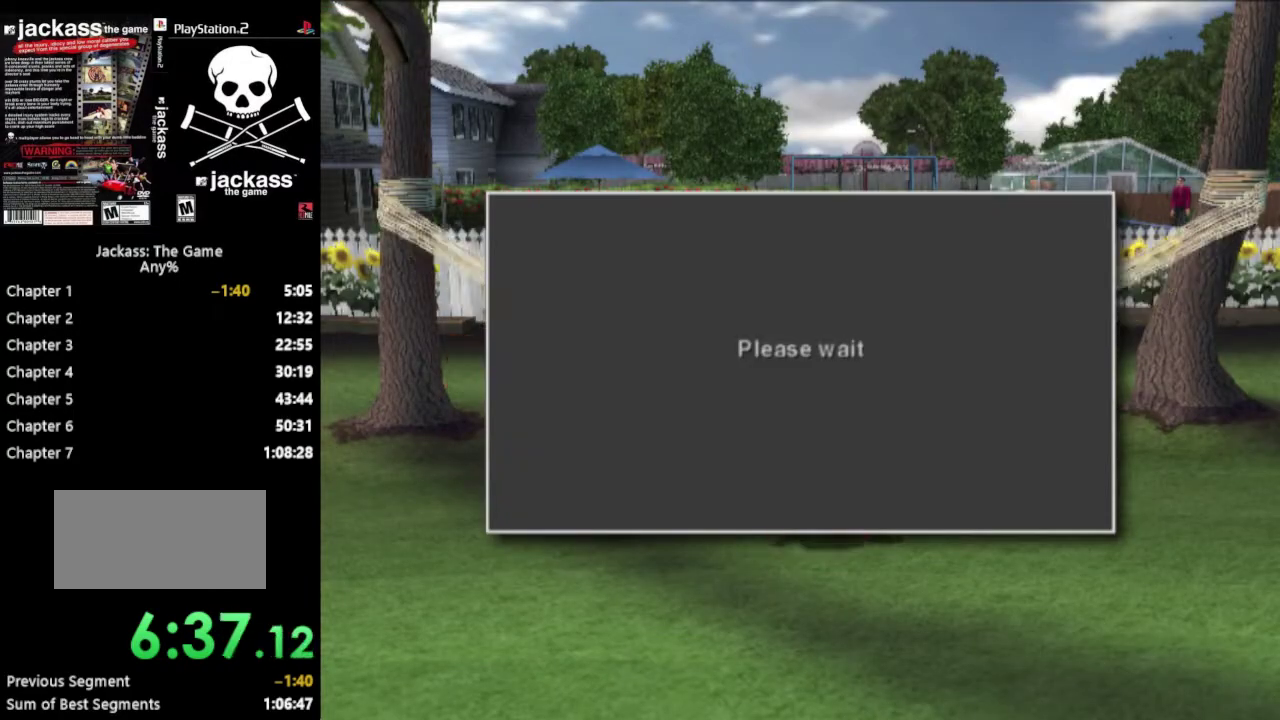
{"buttons": [], "events": []}
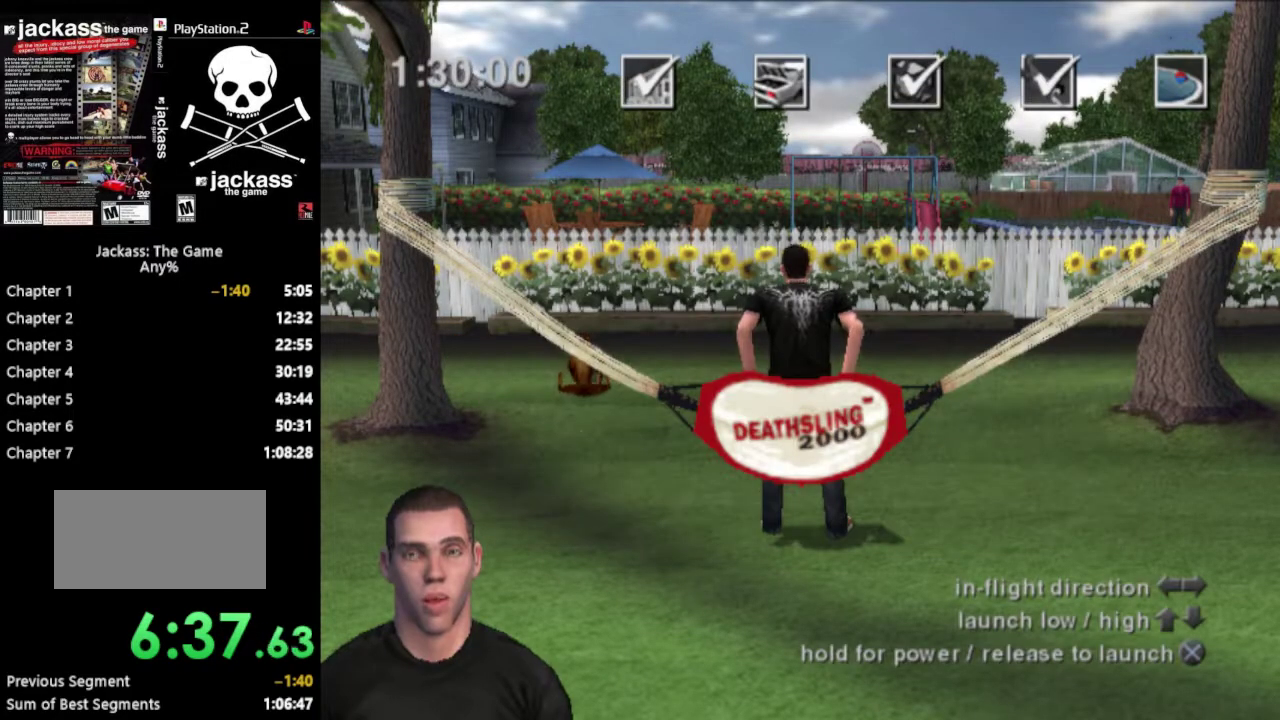
{"buttons": [], "events": []}
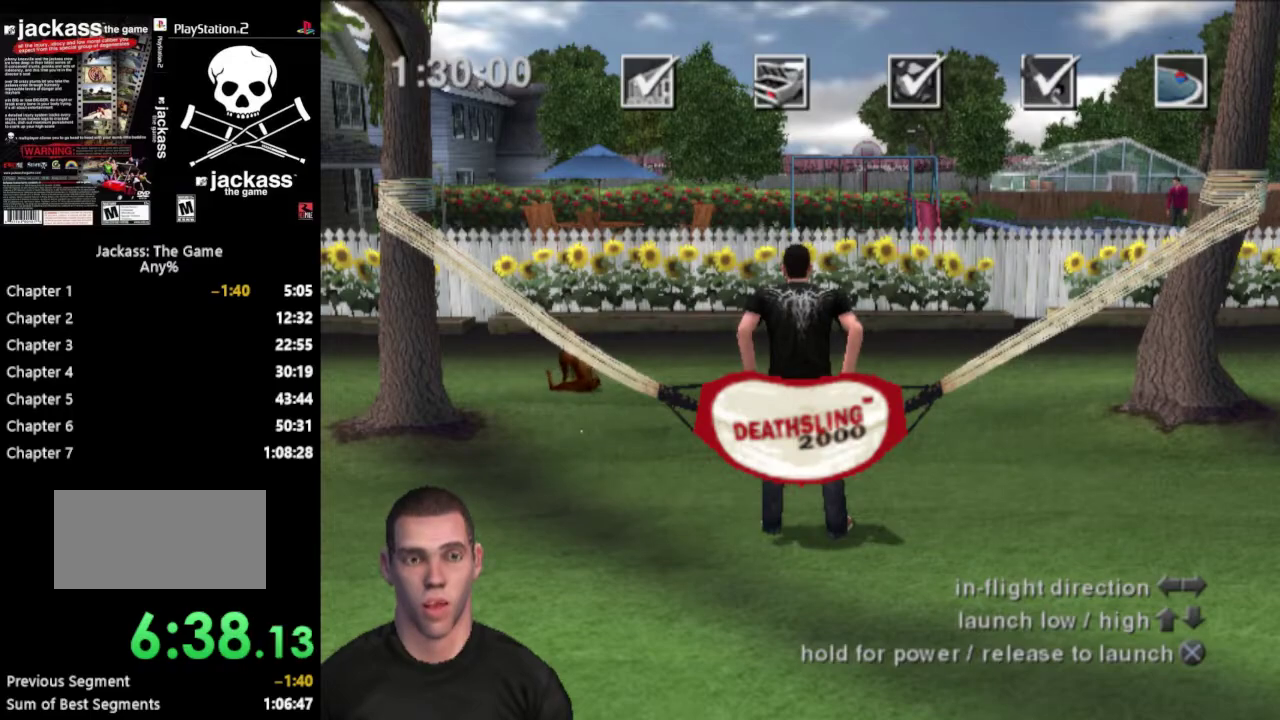
{"buttons": [], "events": []}
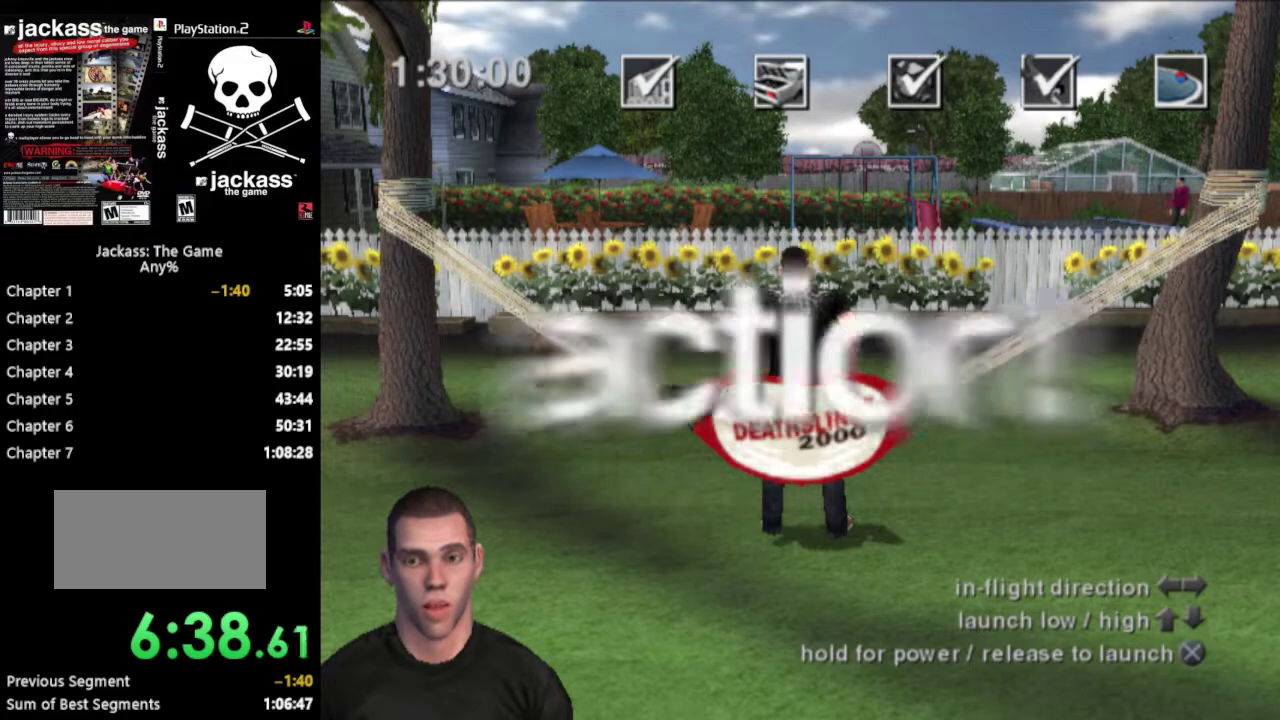
{"buttons": [], "events": []}
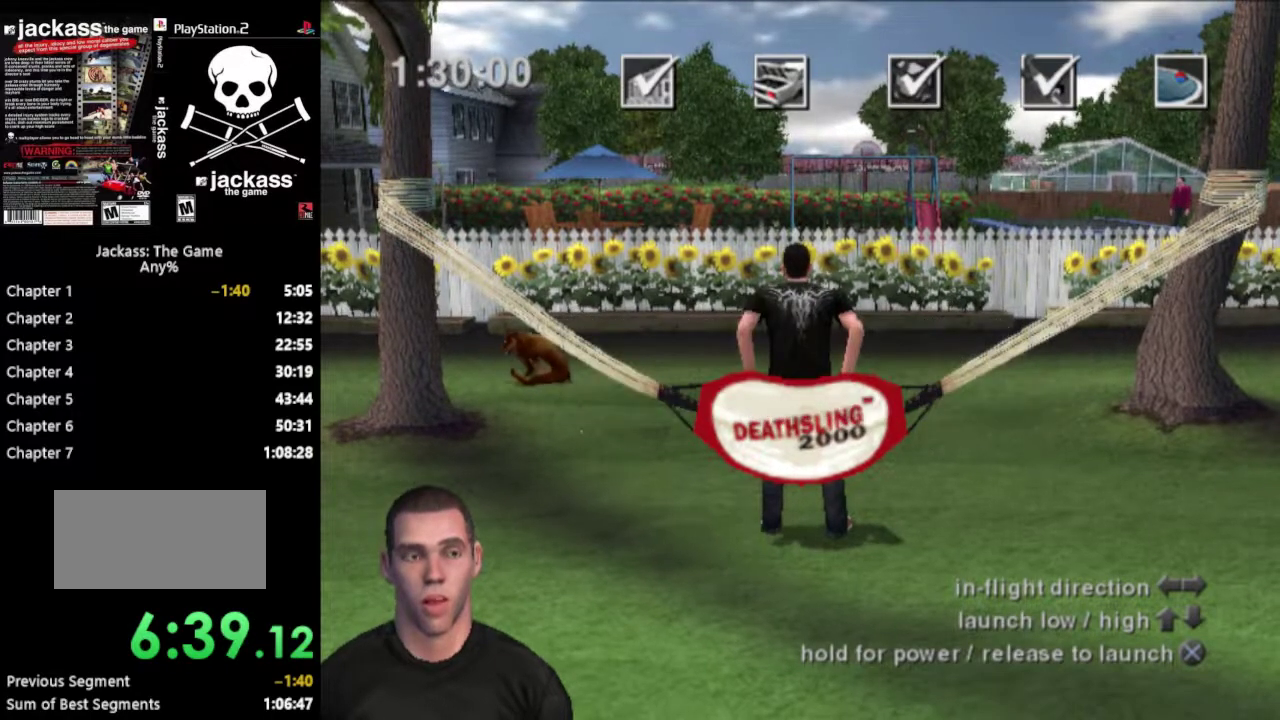
{"buttons": ["CROSS"], "events": [[317, "CROSS", "down"]]}
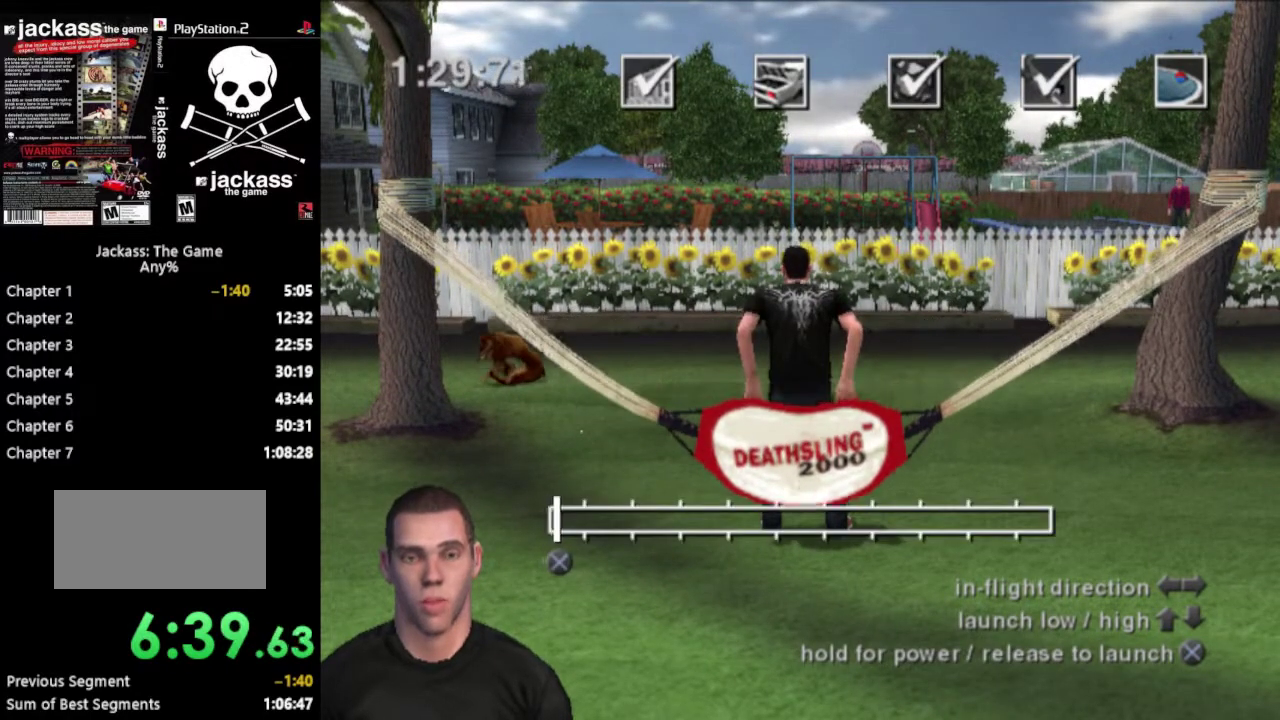
{"buttons": ["CROSS"], "events": []}
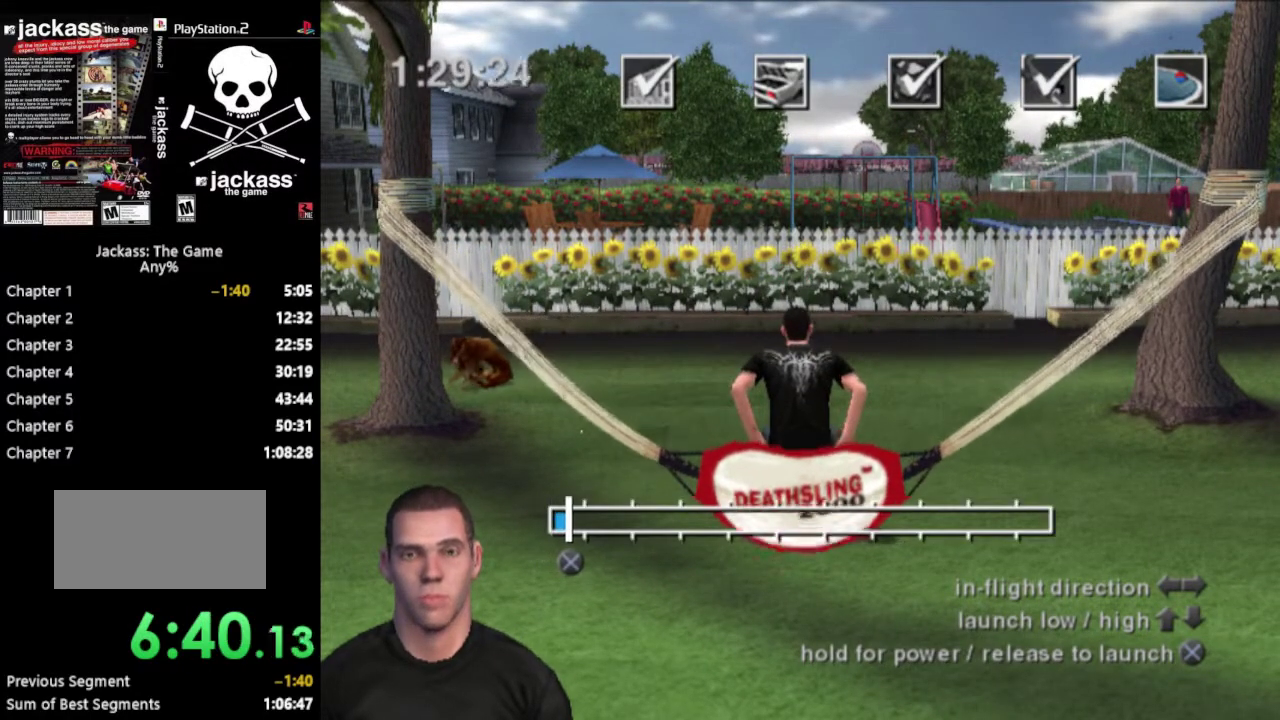
{"buttons": ["CROSS"], "events": []}
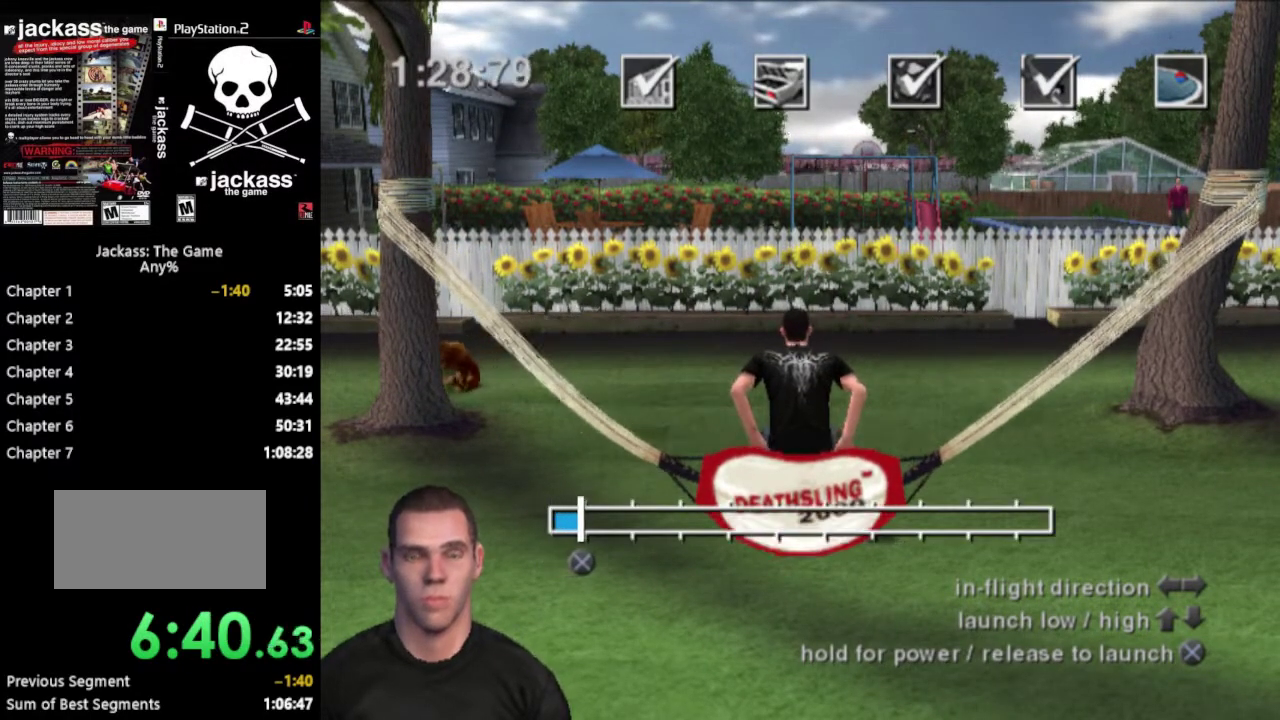
{"buttons": ["CROSS"], "events": []}
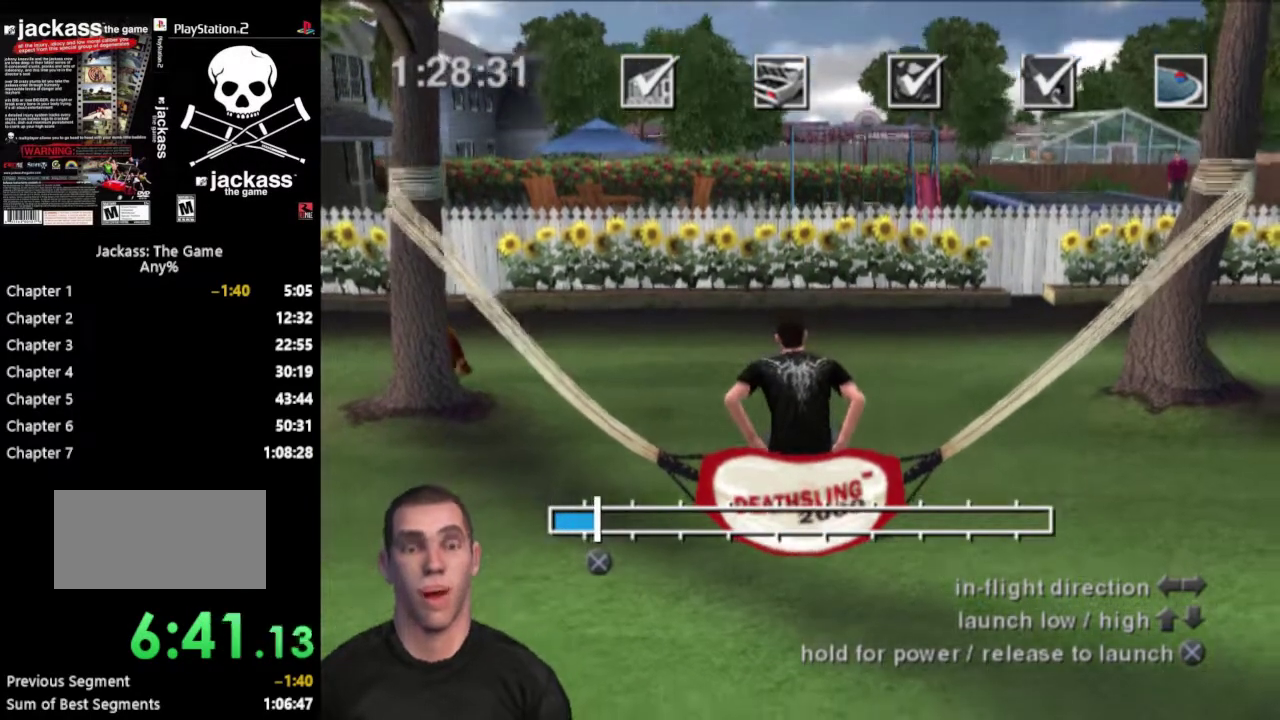
{"buttons": ["CROSS"], "events": []}
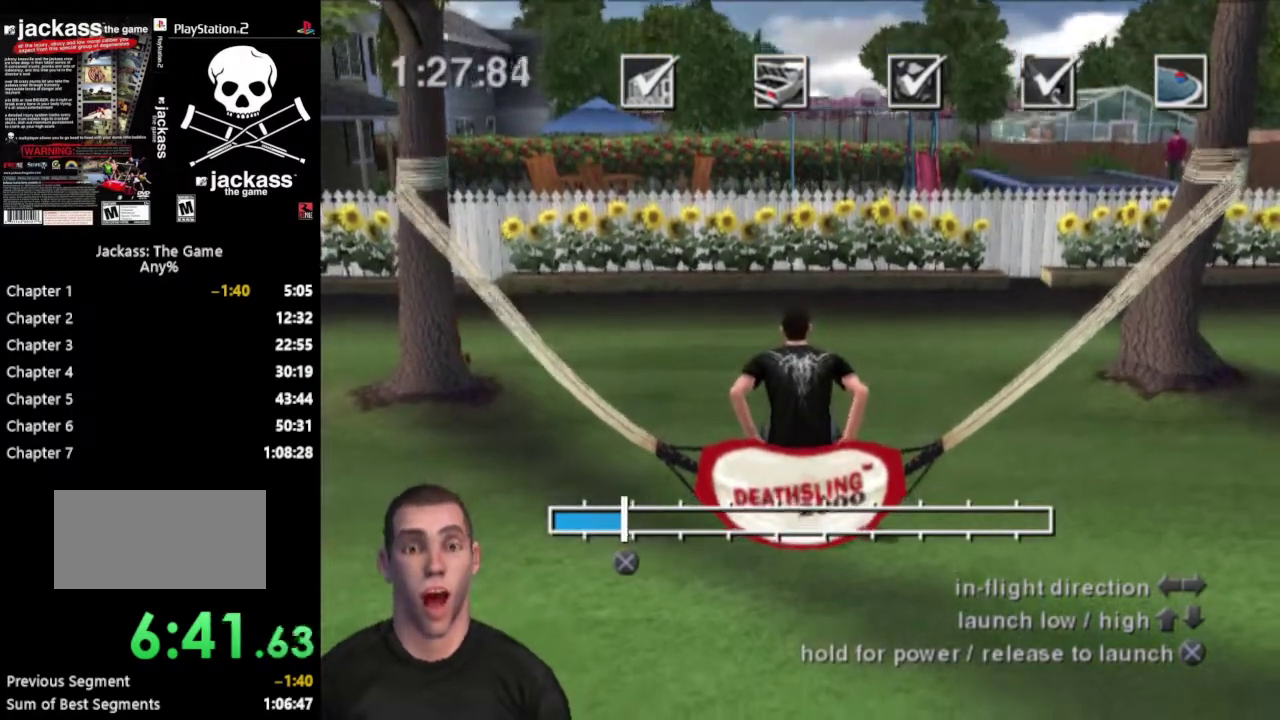
{"buttons": ["CROSS"], "events": []}
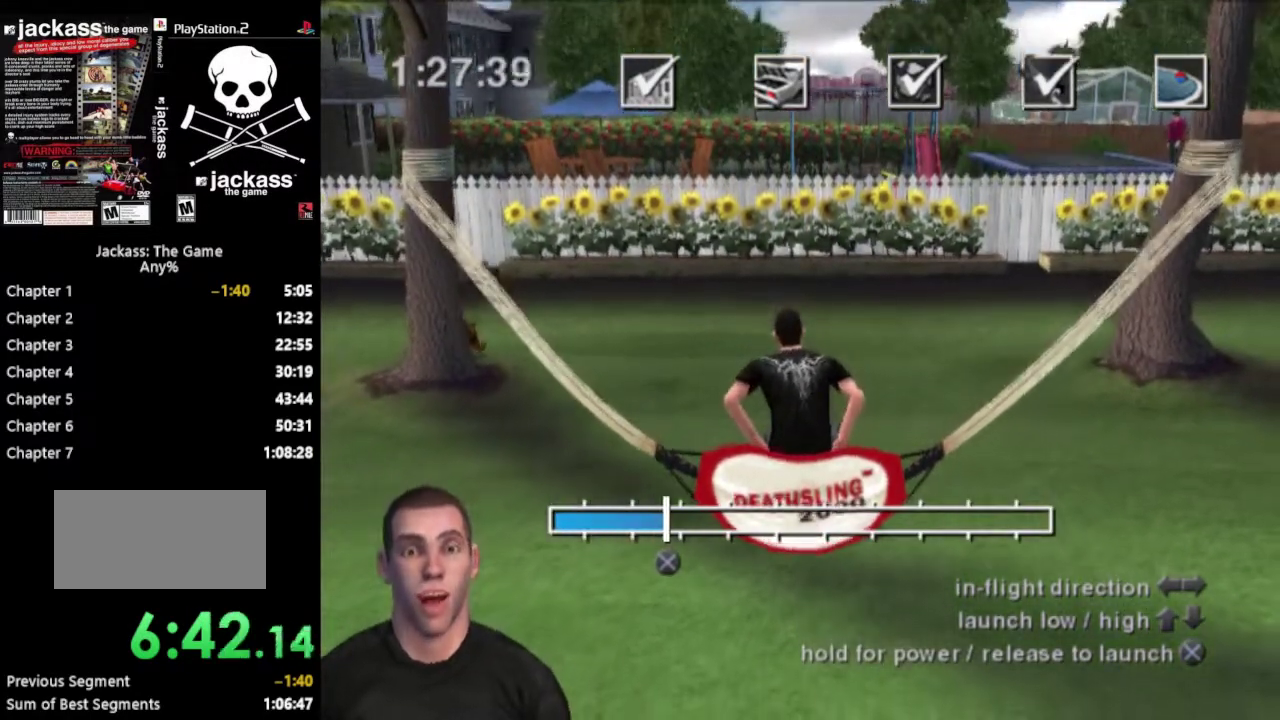
{"buttons": ["CROSS"], "events": []}
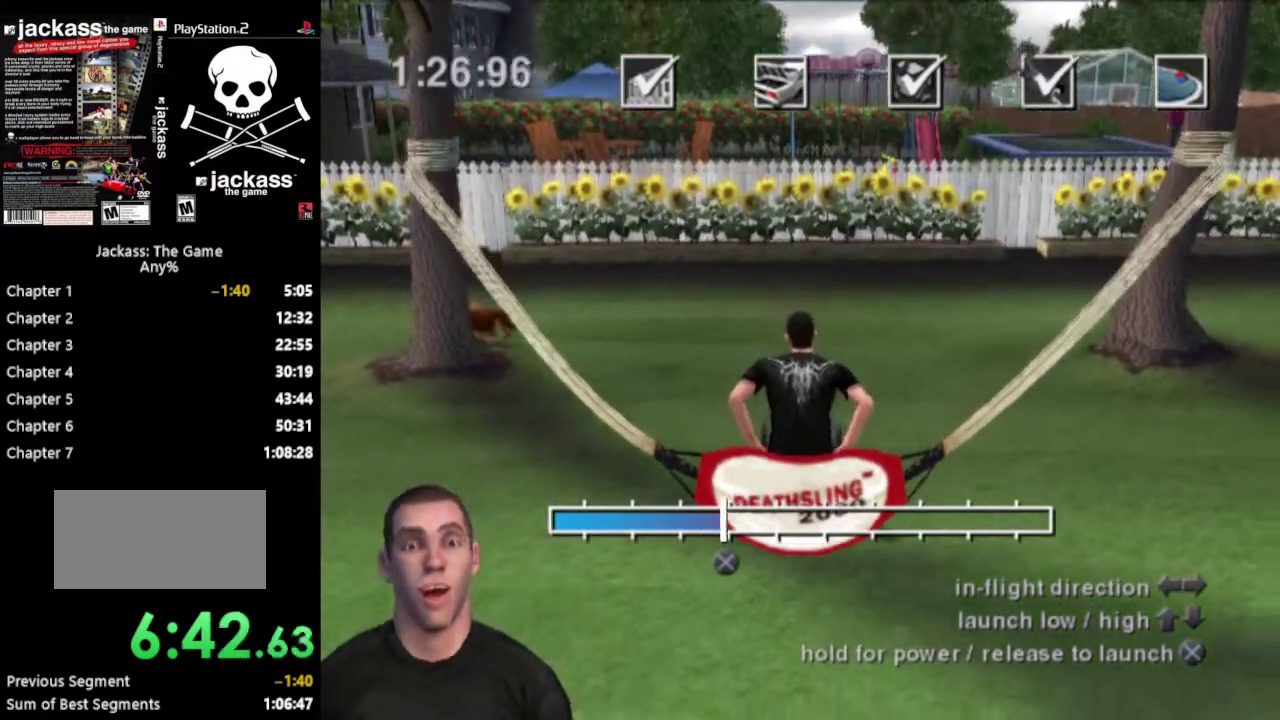
{"buttons": ["CROSS"], "events": []}
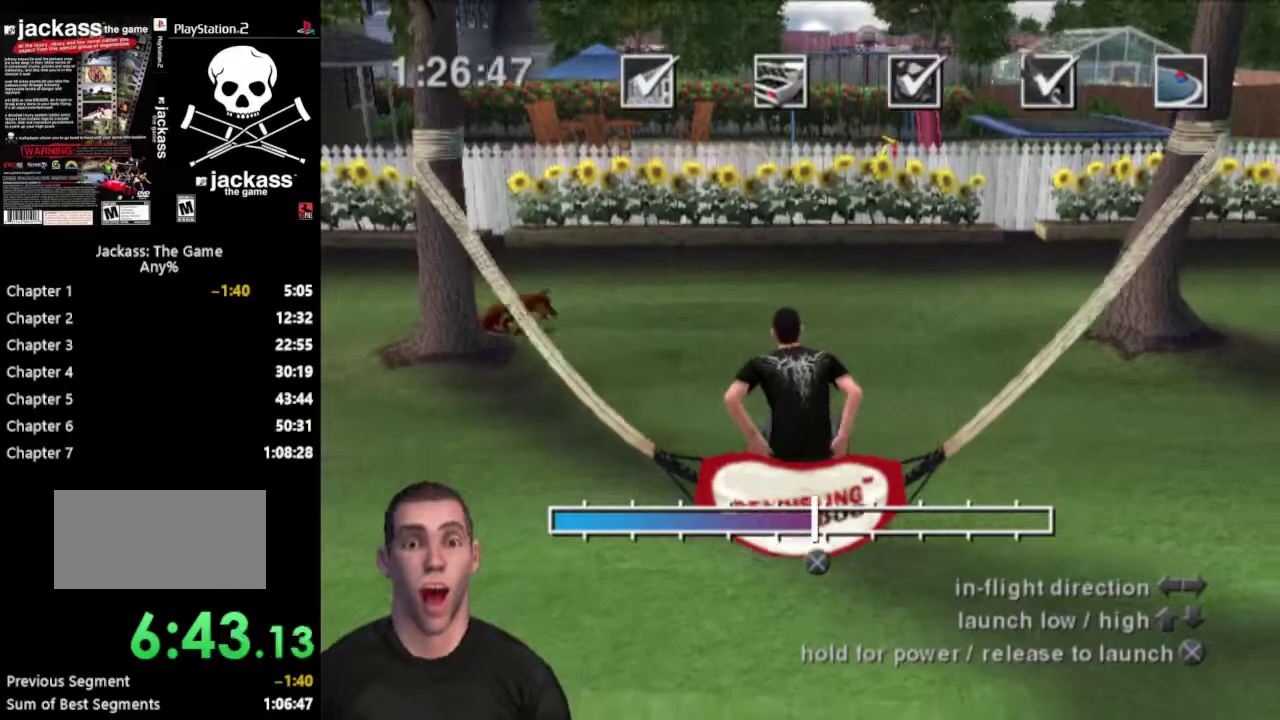
{"buttons": [], "events": [[450, "CROSS", "up"]]}